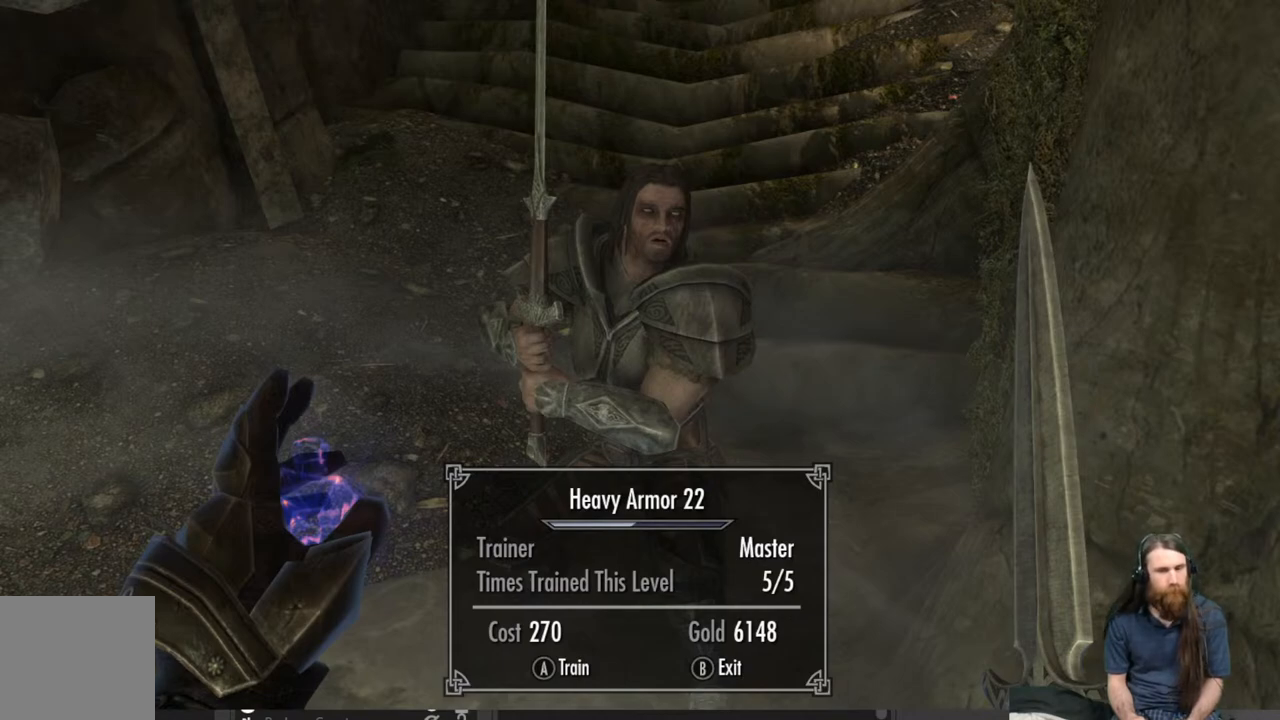
Gameplay with a controller (Xbox layout); each line is a JSON object with the inputs held at the frame after it. "events" lists button and stick changes between this image and that frame as [ms after this image, input, new state], when the widget could be followed in between.
{"buttons": ["START"], "left_stick": "center", "right_stick": "center", "events": [[17, "B", "down"], [133, "B", "up"], [450, "START", "down"]]}
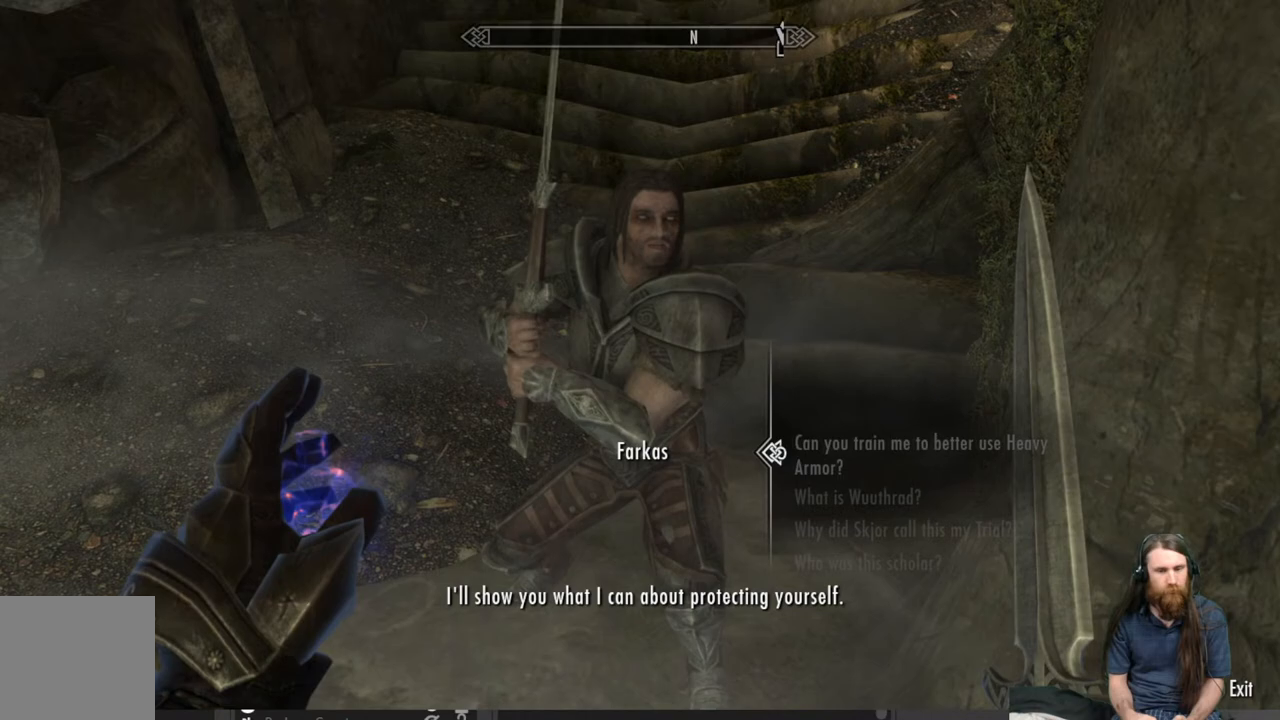
{"buttons": [], "left_stick": "center", "right_stick": "center", "events": [[83, "START", "up"], [350, "B", "down"], [467, "B", "up"]]}
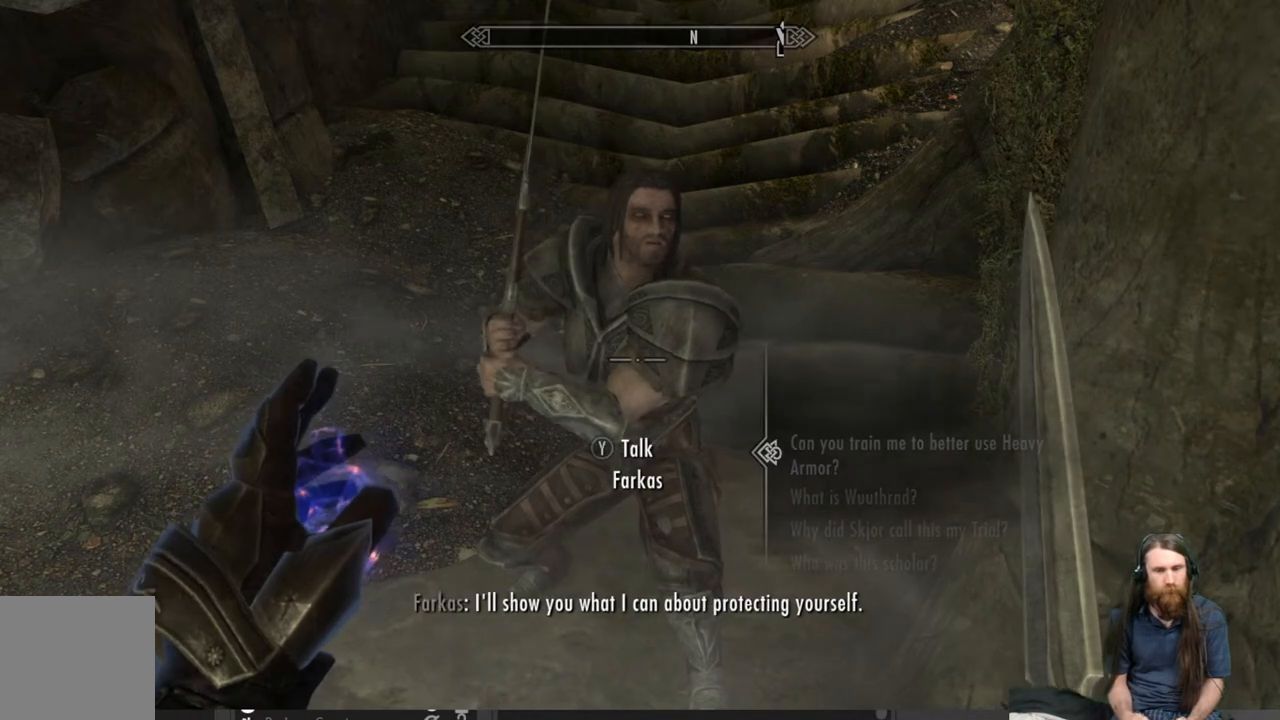
{"buttons": [], "left_stick": "center", "right_stick": "center", "events": [[217, "START", "down"], [400, "START", "up"]]}
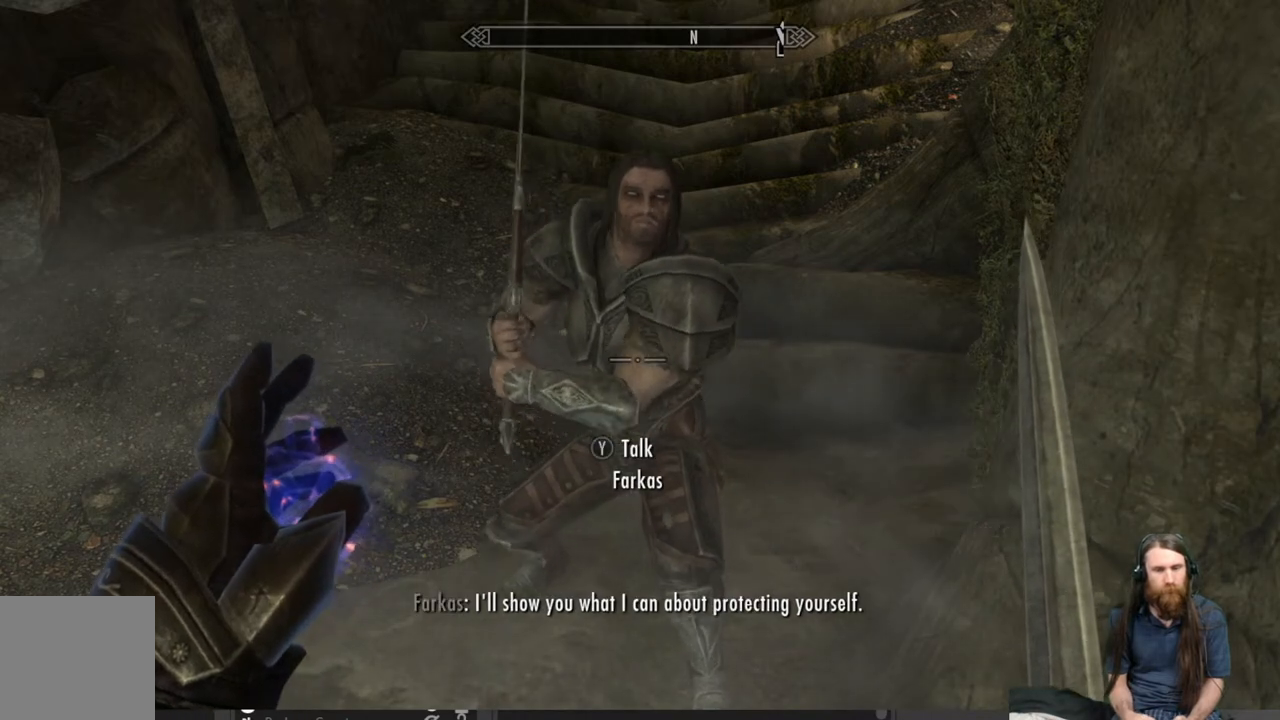
{"buttons": [], "left_stick": "center", "right_stick": "center", "events": [[183, "START", "down"], [350, "START", "up"]]}
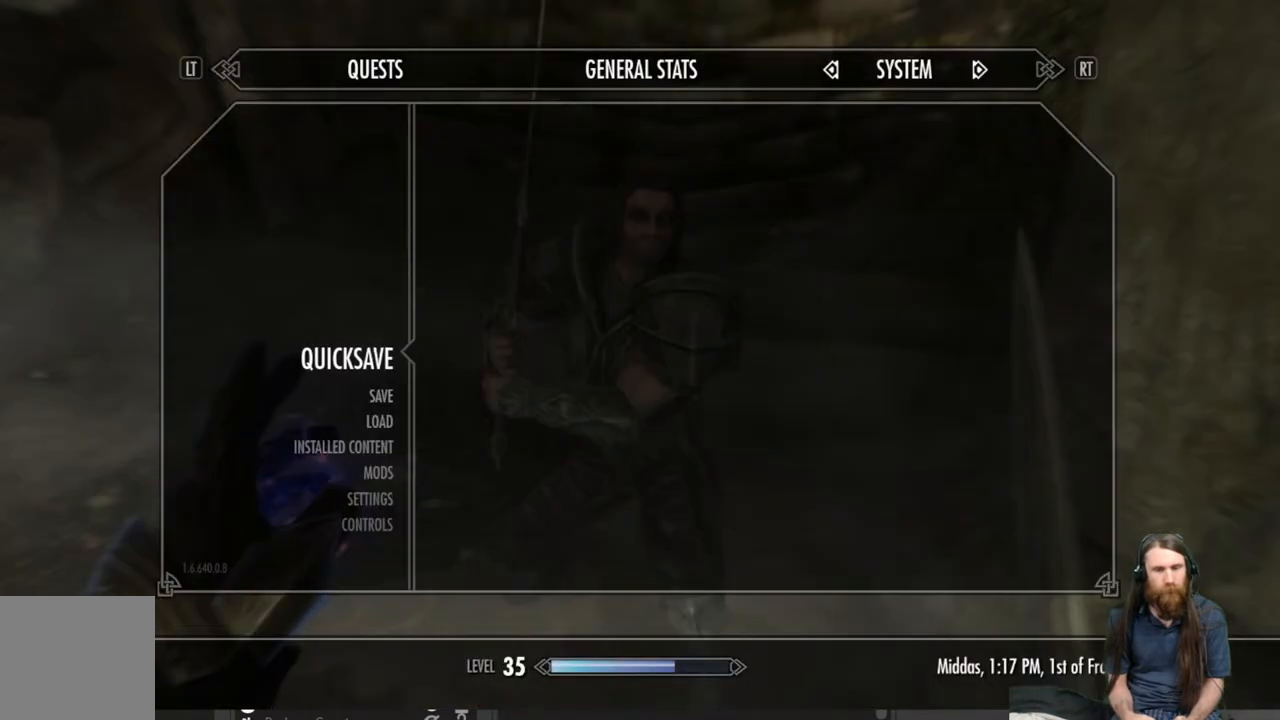
{"buttons": [], "left_stick": "down", "right_stick": "center", "events": [[300, "A", "down"], [367, "A", "up"], [500, "left_stick", "down"]]}
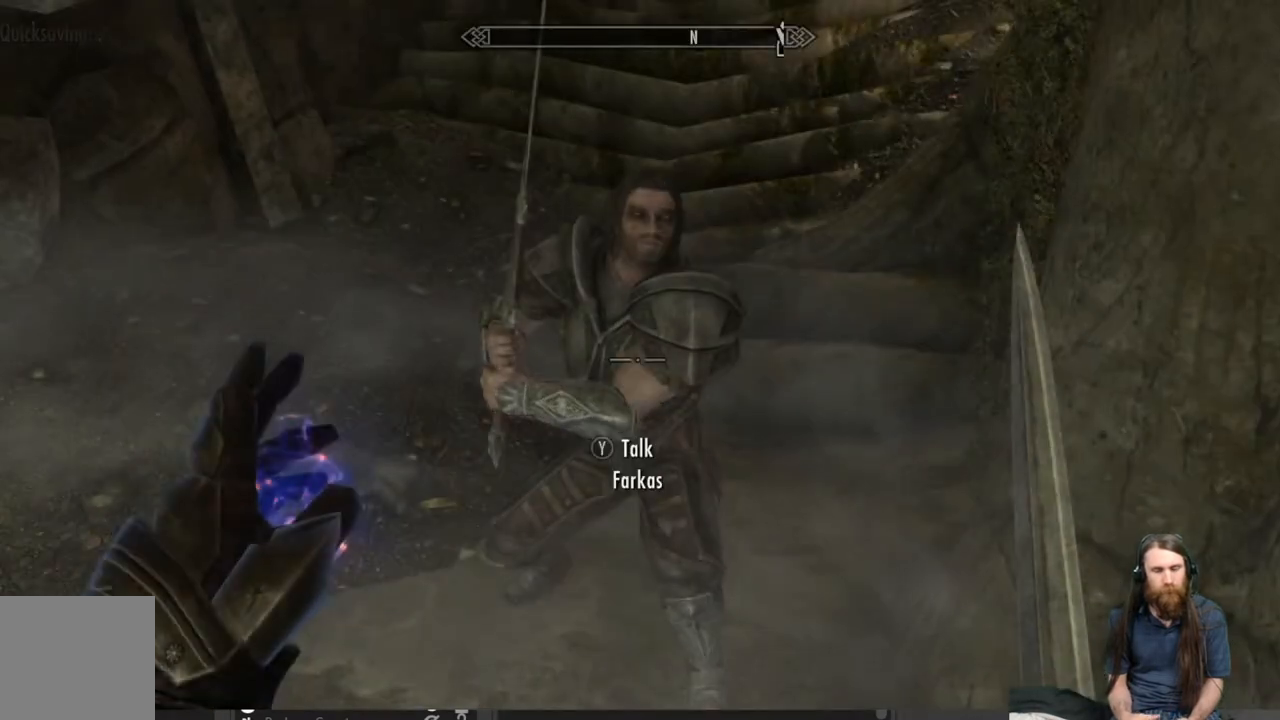
{"buttons": [], "left_stick": "down-right", "right_stick": "right", "events": [[83, "right_stick", "right"], [350, "left_stick", "down-right"]]}
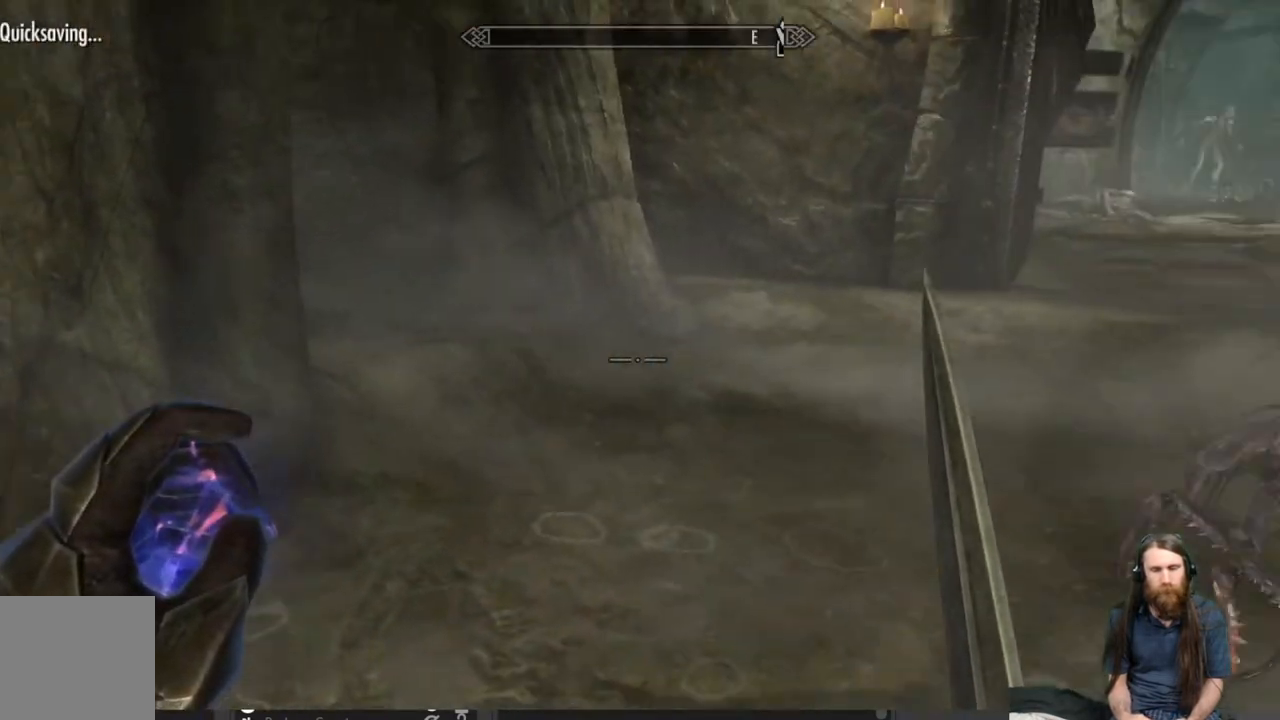
{"buttons": ["DPAD_UP"], "left_stick": "center", "right_stick": "center", "events": [[33, "left_stick", "center"], [100, "right_stick", "center"], [267, "right_stick", "up"], [450, "DPAD_UP", "down"], [450, "right_stick", "center"]]}
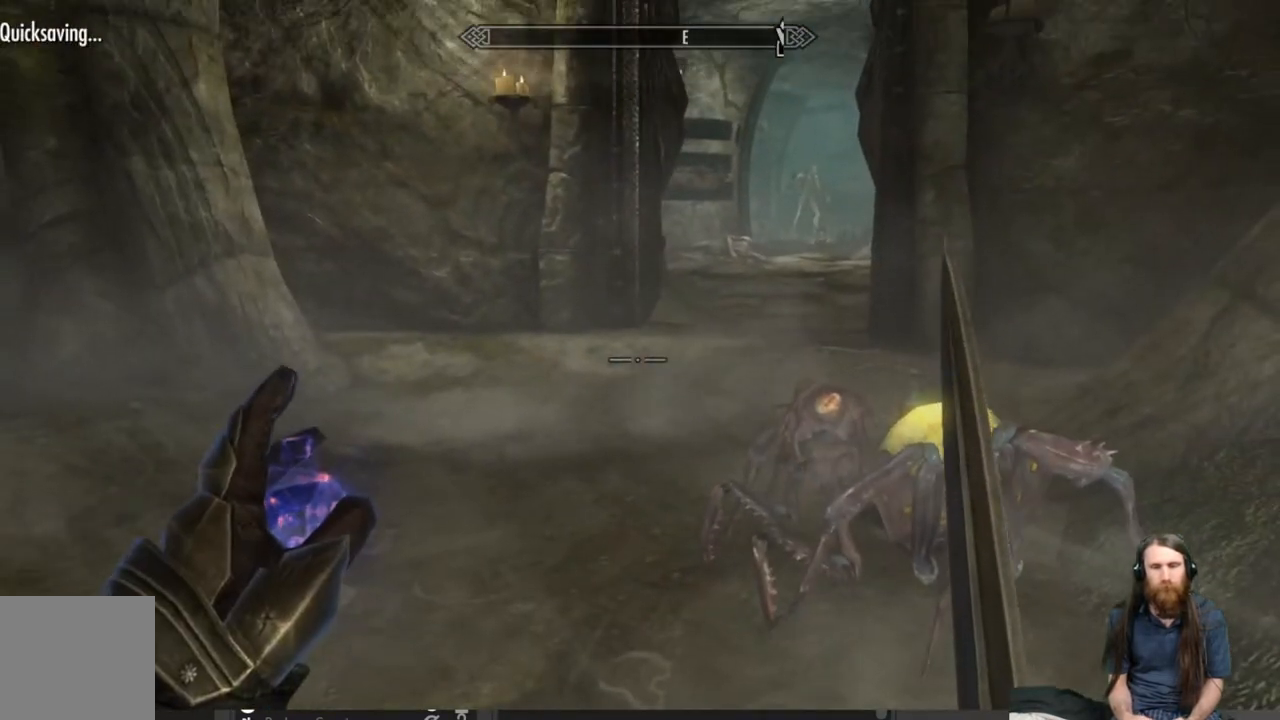
{"buttons": [], "left_stick": "center", "right_stick": "center", "events": [[117, "DPAD_UP", "up"]]}
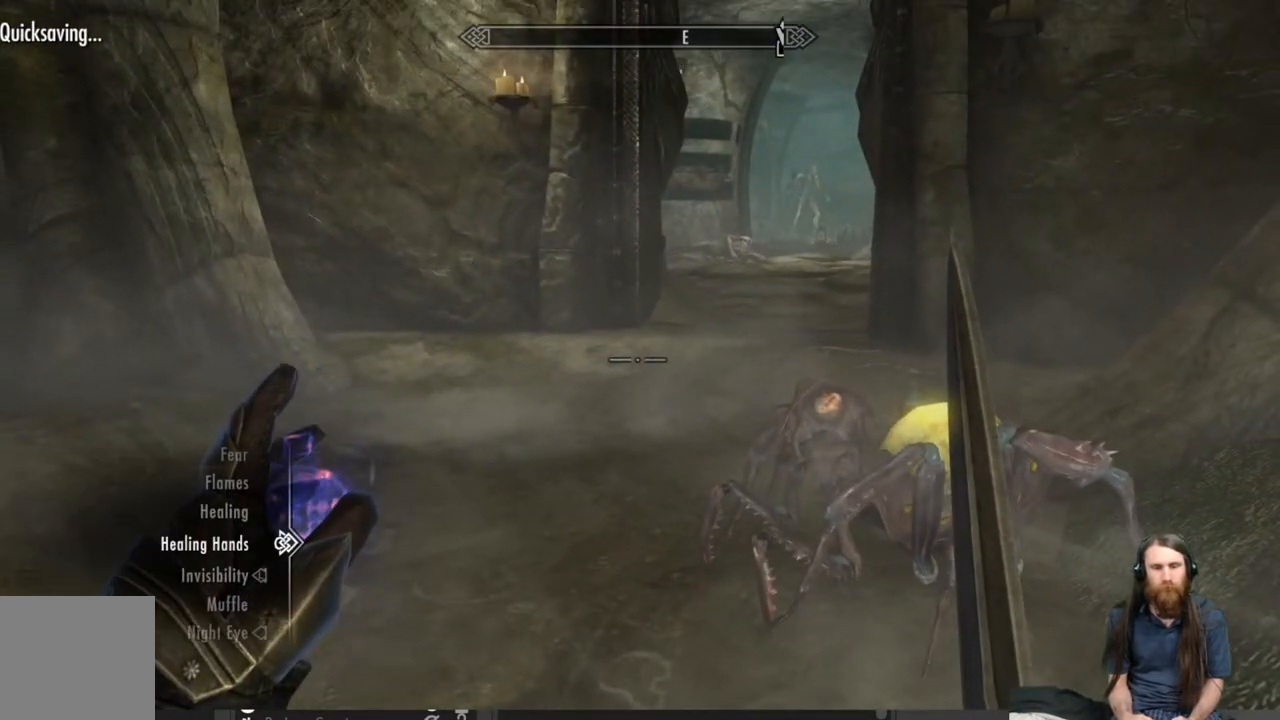
{"buttons": [], "left_stick": "center", "right_stick": "center", "events": [[317, "DPAD_DOWN", "down"], [450, "DPAD_DOWN", "up"]]}
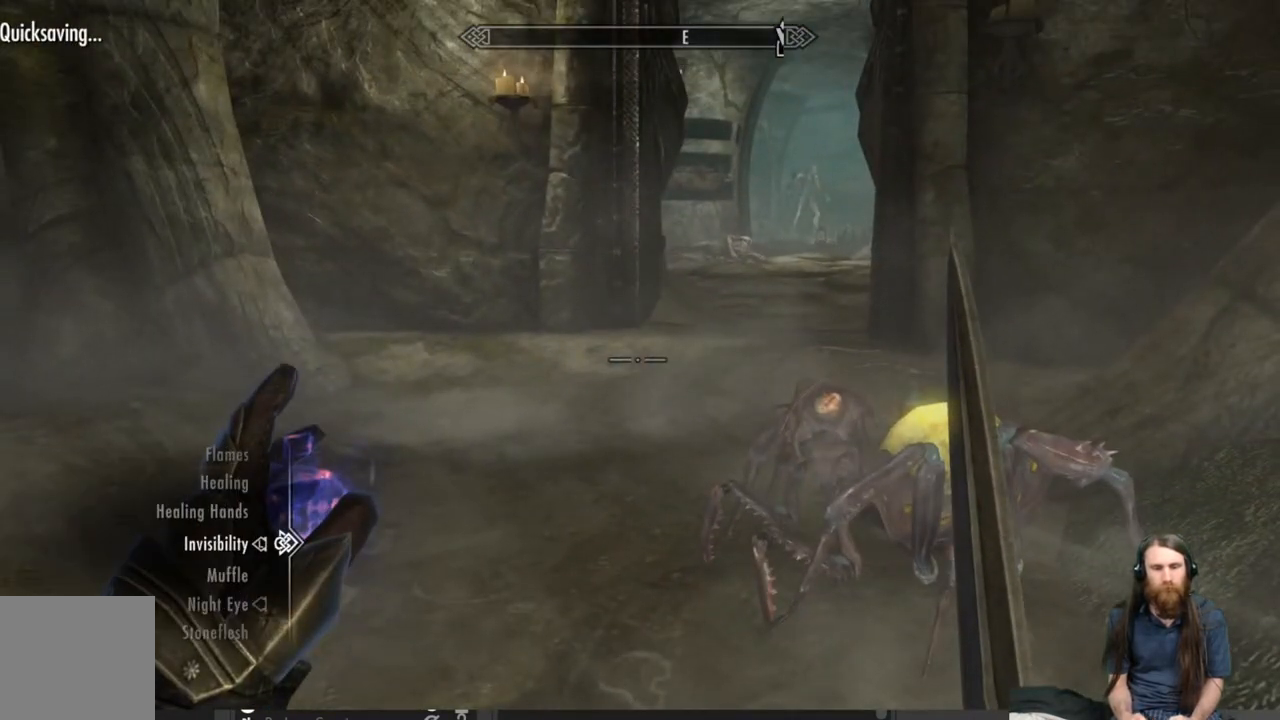
{"buttons": [], "left_stick": "center", "right_stick": "center", "events": [[117, "DPAD_DOWN", "down"], [233, "DPAD_DOWN", "up"], [400, "A", "down"], [500, "A", "up"]]}
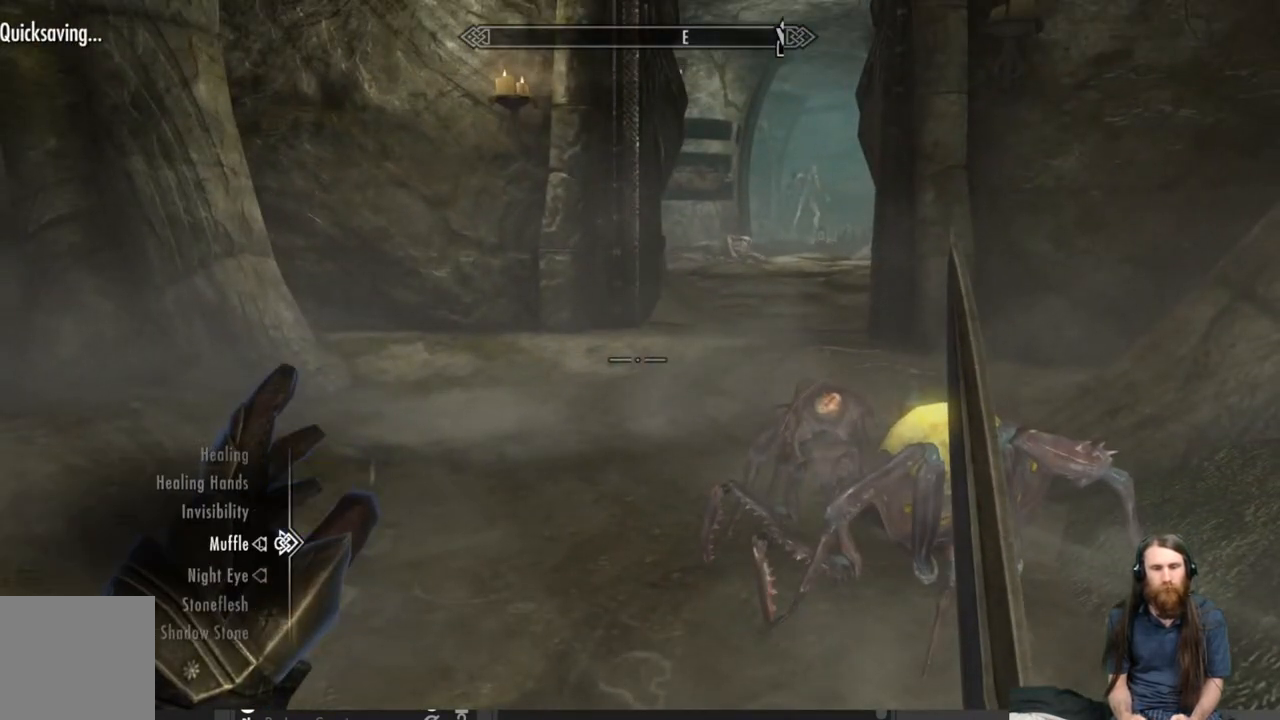
{"buttons": [], "left_stick": "center", "right_stick": "center", "events": [[117, "B", "down"], [250, "B", "up"]]}
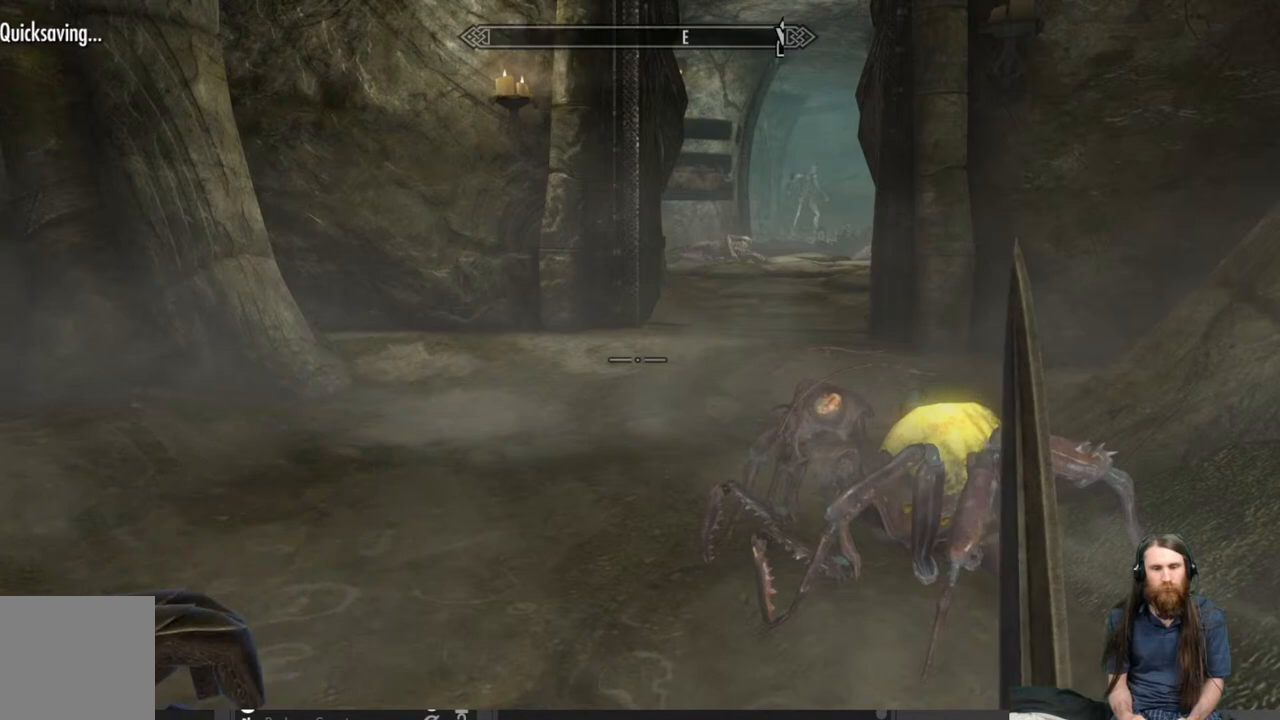
{"buttons": [], "left_stick": "center", "right_stick": "center", "events": []}
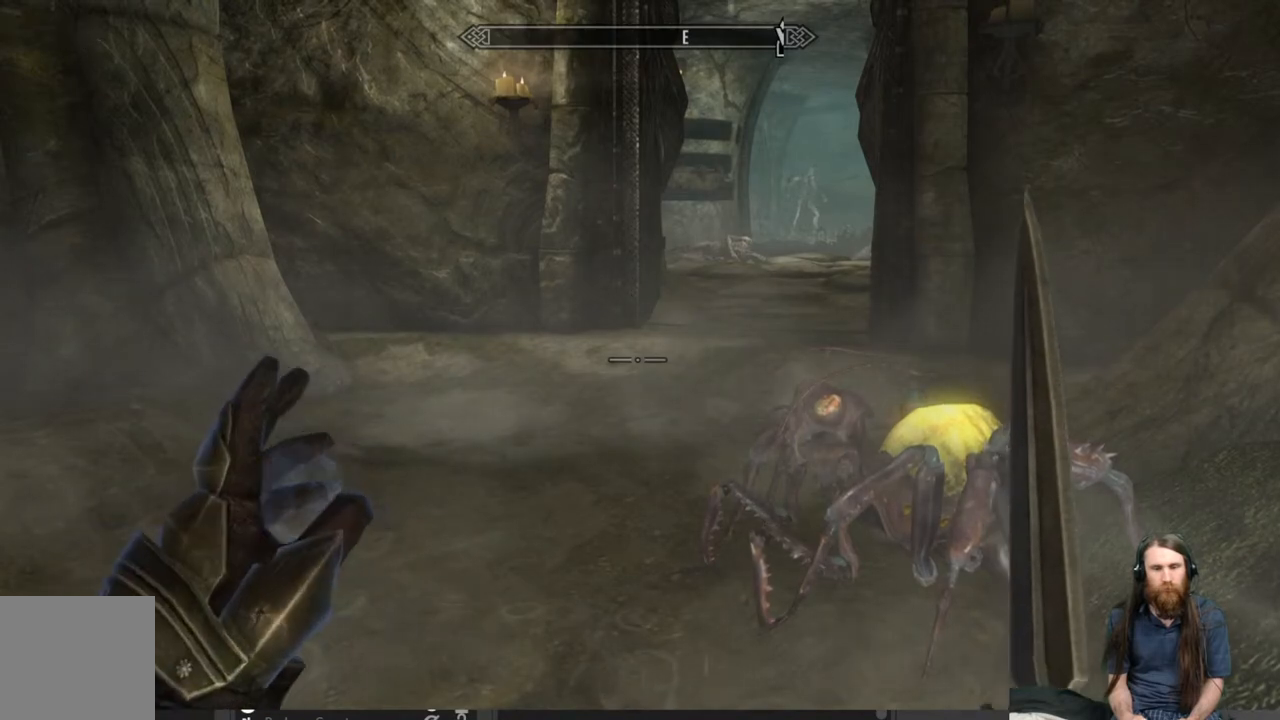
{"buttons": ["L2"], "left_stick": "center", "right_stick": "center", "events": [[133, "L2", "down"]]}
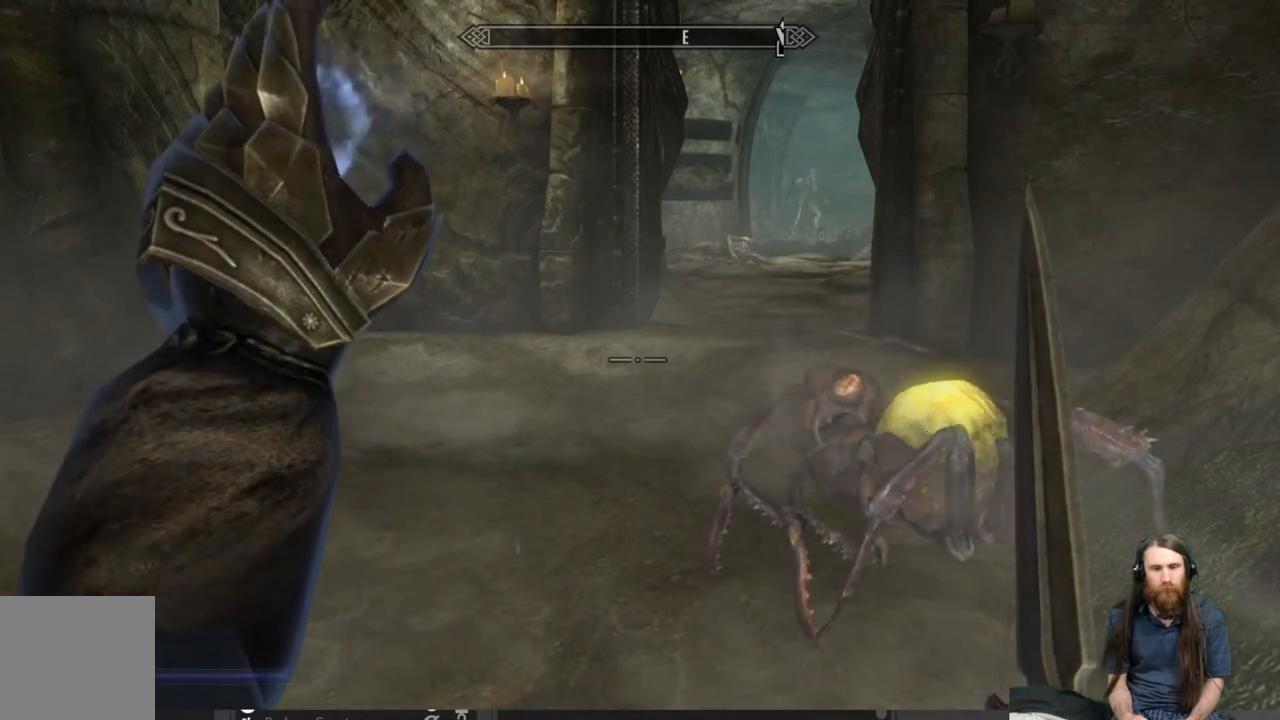
{"buttons": ["L2"], "left_stick": "center", "right_stick": "center", "events": []}
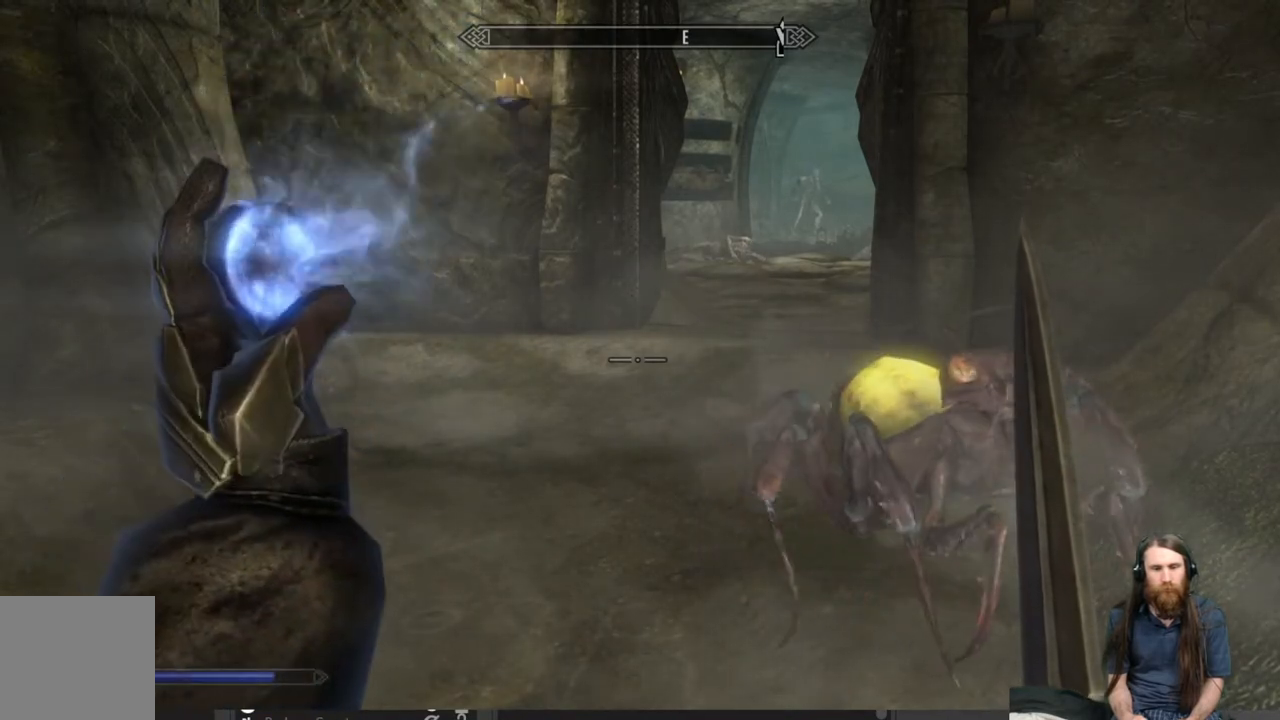
{"buttons": [], "left_stick": "center", "right_stick": "center", "events": [[150, "L2", "up"]]}
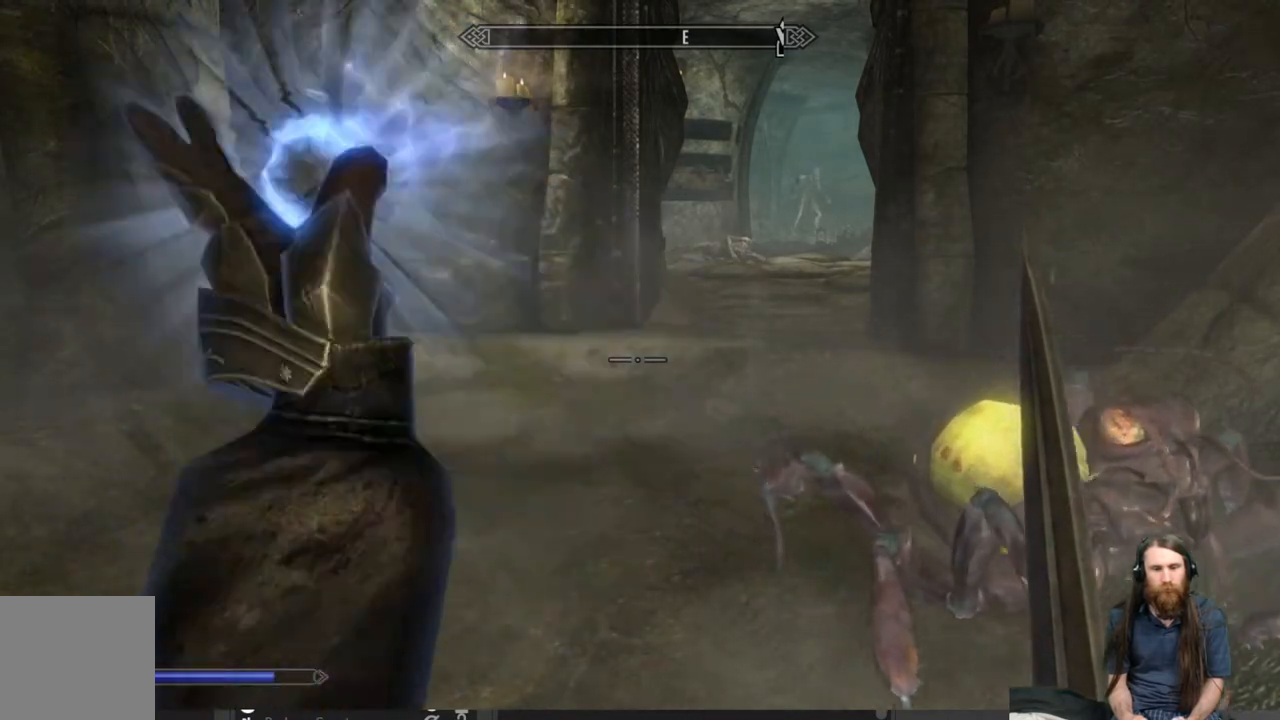
{"buttons": [], "left_stick": "center", "right_stick": "center", "events": []}
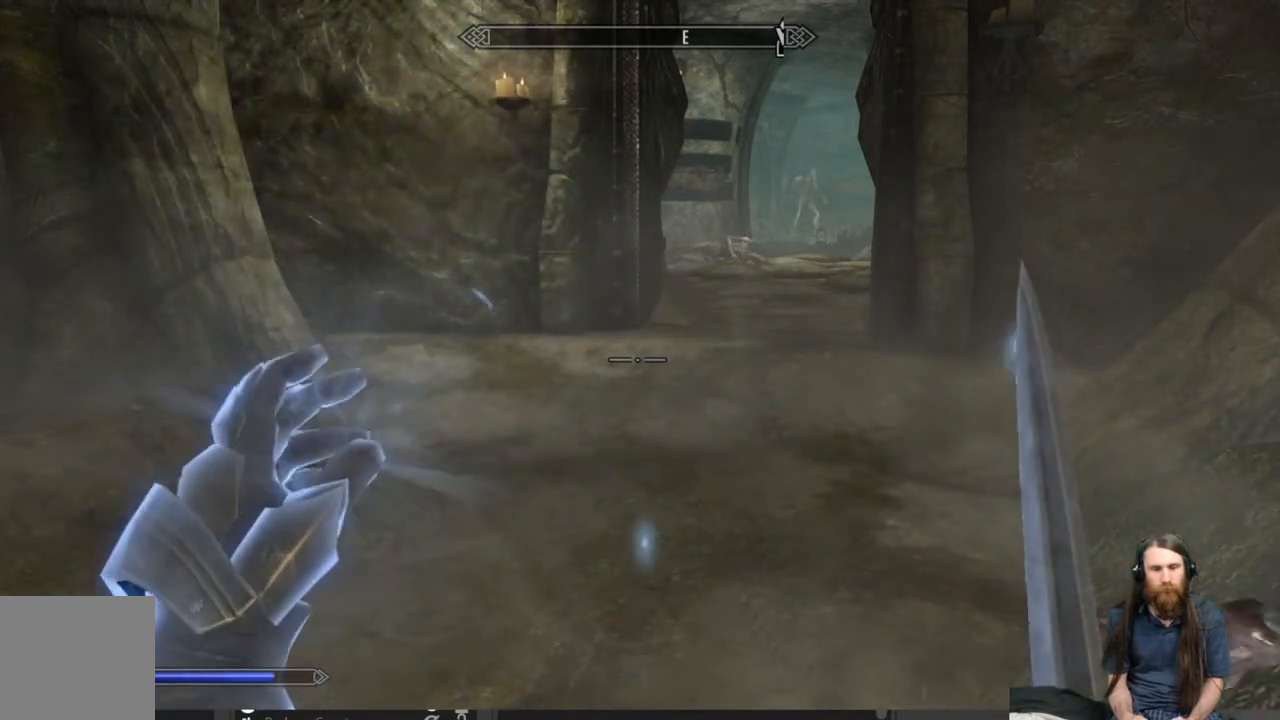
{"buttons": [], "left_stick": "center", "right_stick": "center", "events": [[150, "DPAD_UP", "down"], [317, "DPAD_UP", "up"]]}
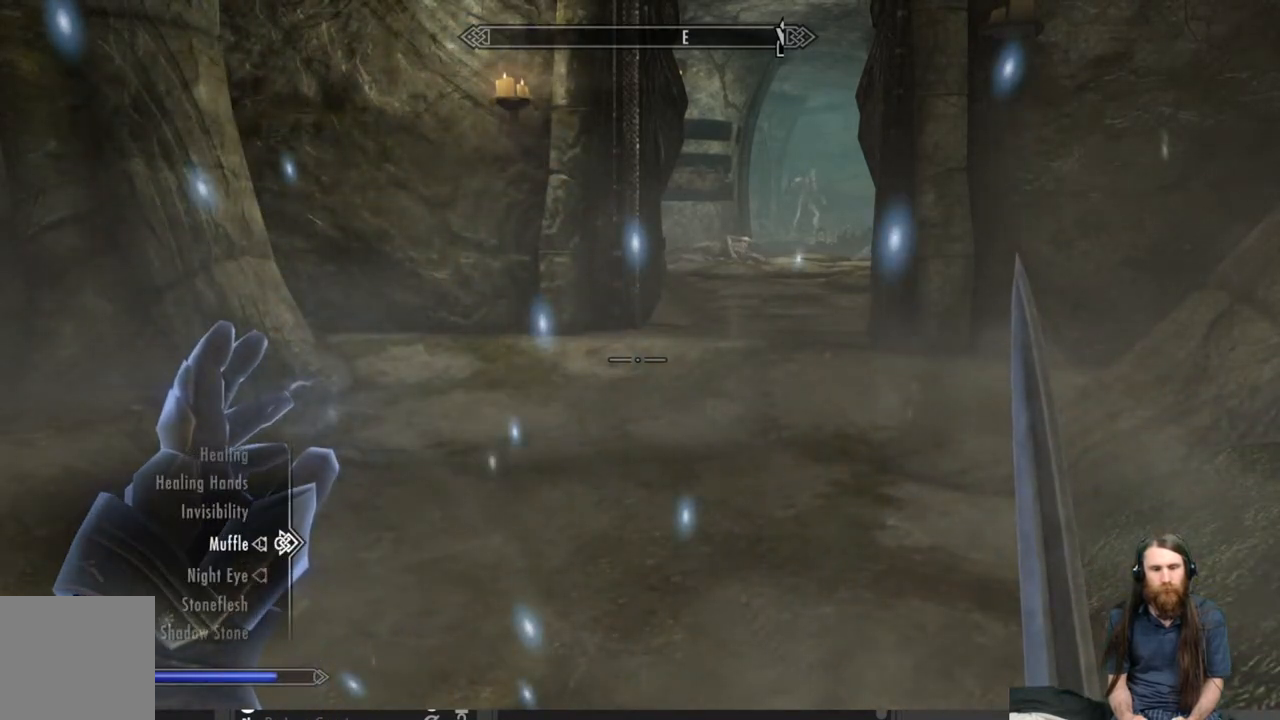
{"buttons": [], "left_stick": "center", "right_stick": "center", "events": [[267, "DPAD_UP", "down"], [400, "DPAD_UP", "up"]]}
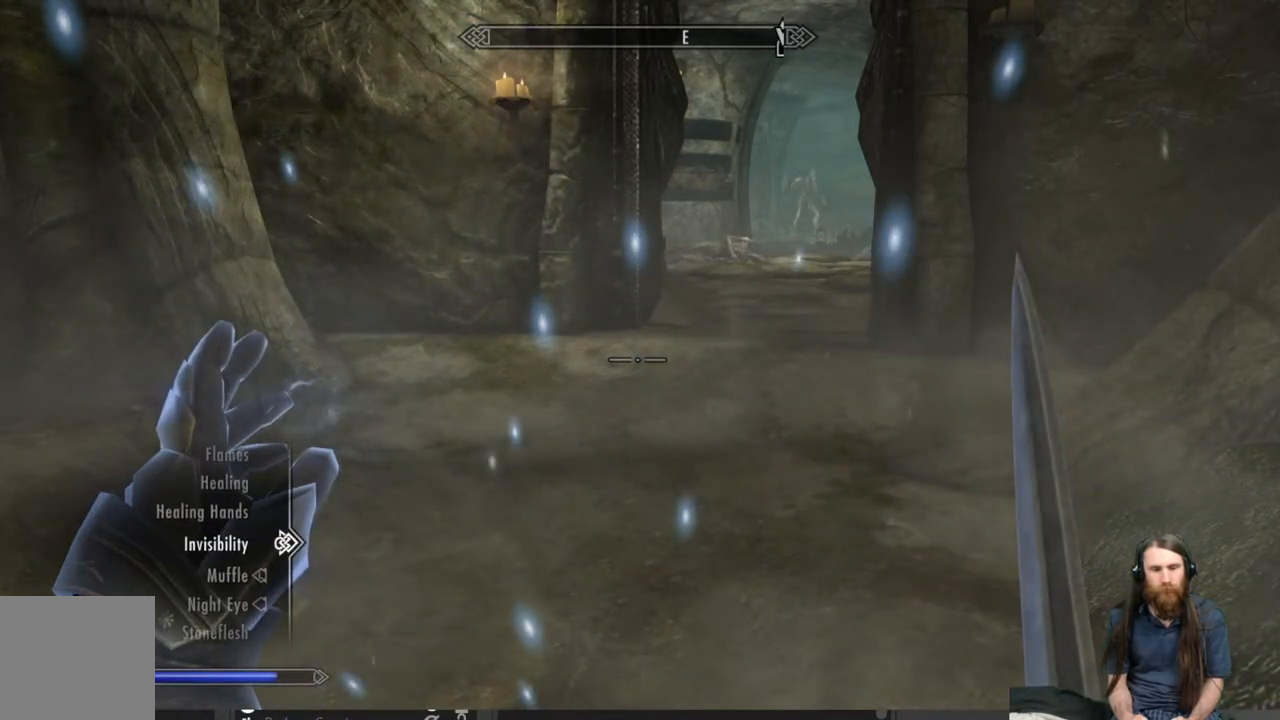
{"buttons": ["B"], "left_stick": "center", "right_stick": "center", "events": [[100, "A", "down"], [217, "A", "up"], [417, "B", "down"]]}
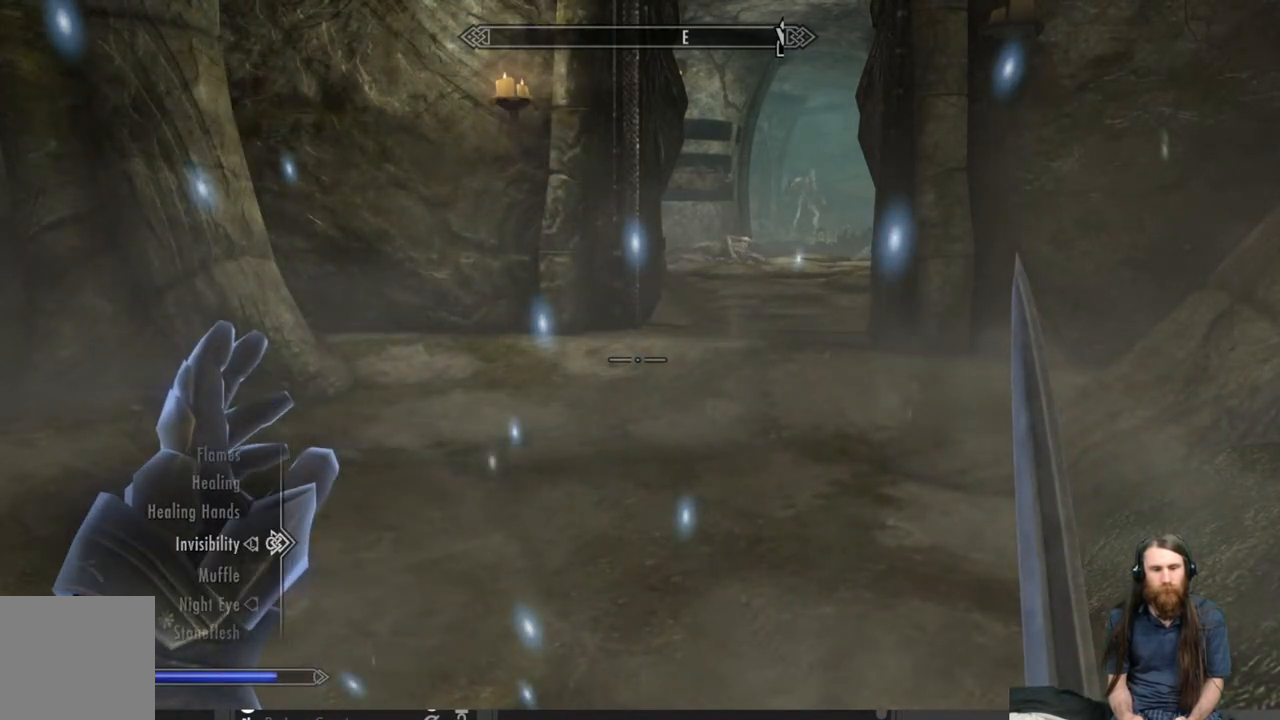
{"buttons": [], "left_stick": "center", "right_stick": "center", "events": [[33, "B", "up"]]}
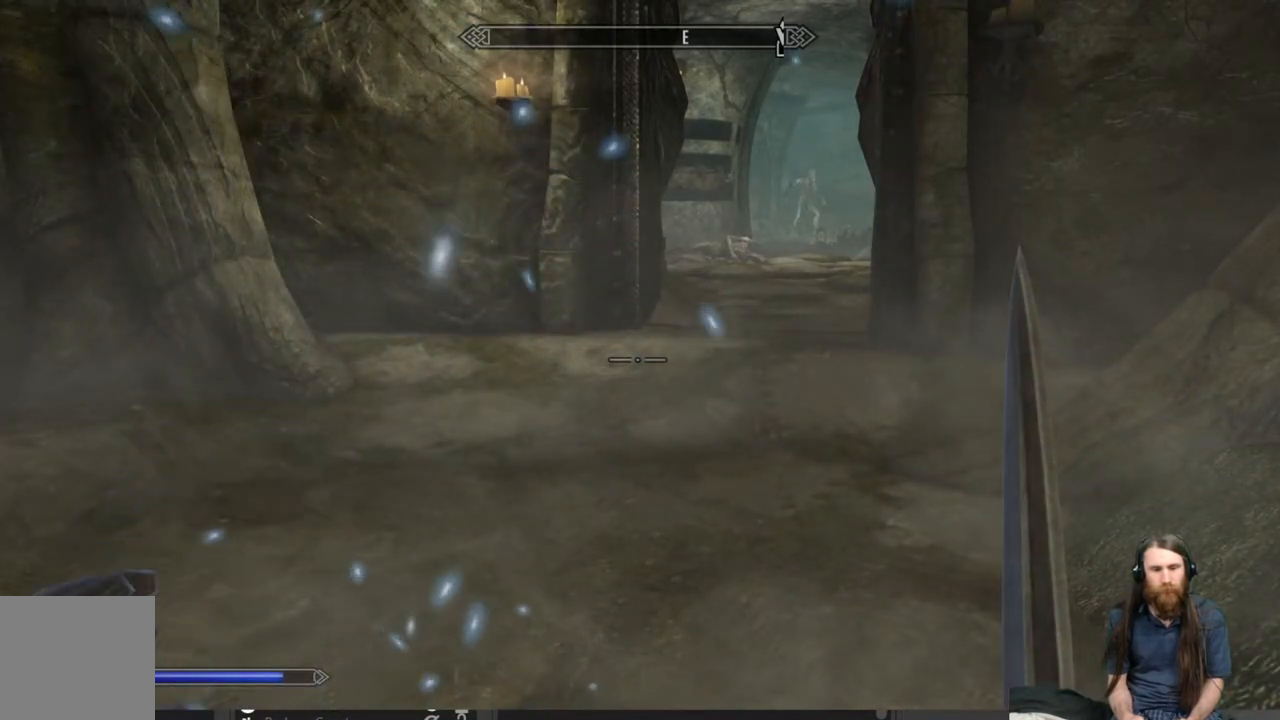
{"buttons": ["L2"], "left_stick": "center", "right_stick": "center", "events": [[83, "L2", "down"]]}
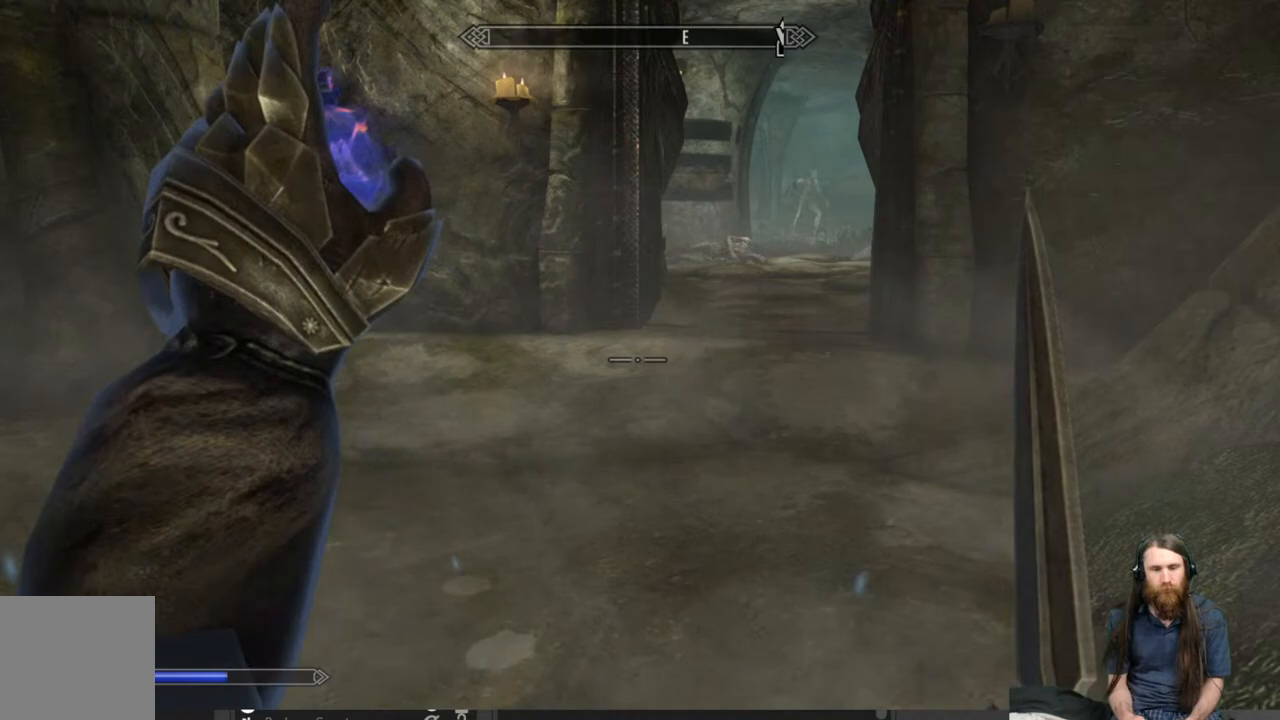
{"buttons": ["L2"], "left_stick": "center", "right_stick": "center", "events": []}
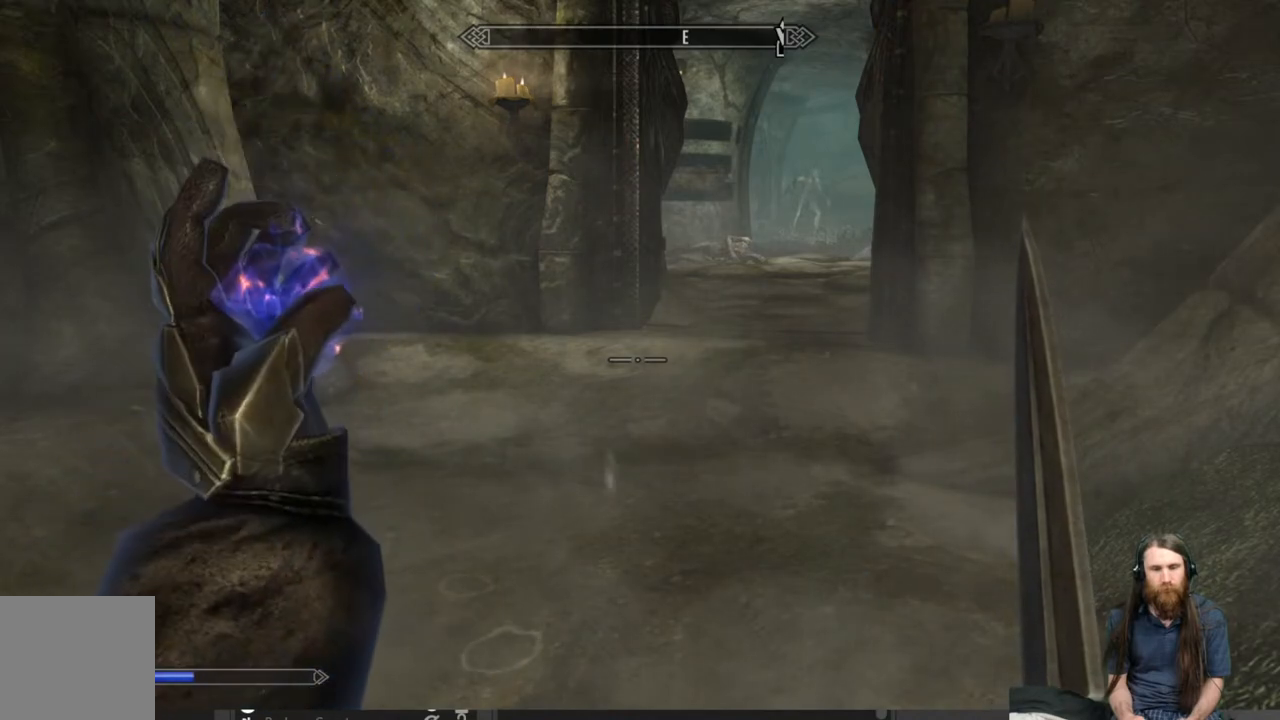
{"buttons": [], "left_stick": "center", "right_stick": "center", "events": [[167, "L2", "up"]]}
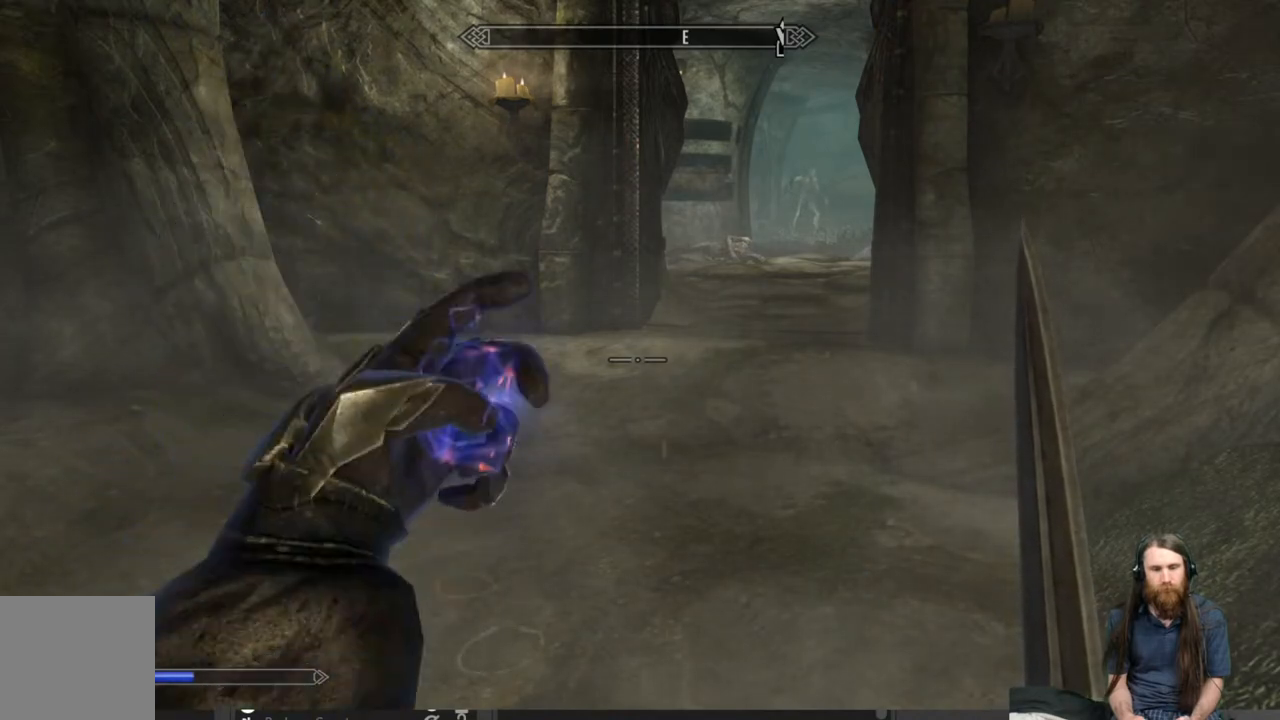
{"buttons": [], "left_stick": "up", "right_stick": "center", "events": [[117, "left_stick", "up"]]}
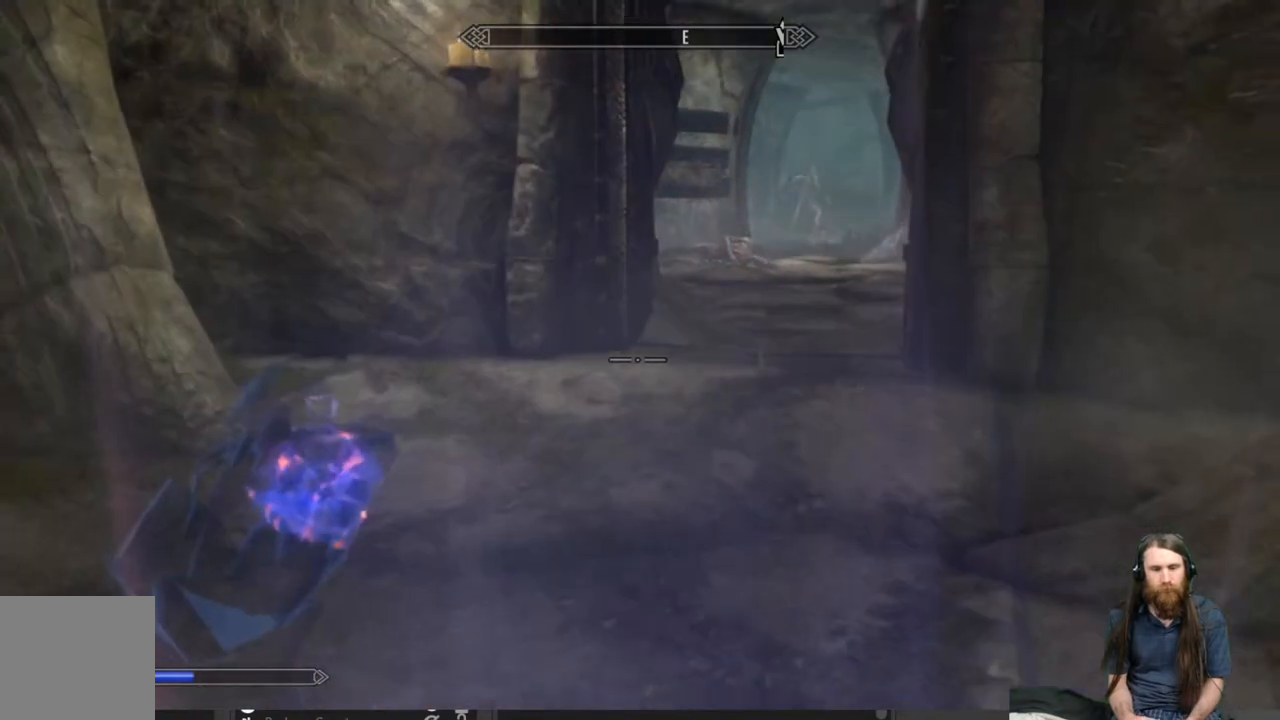
{"buttons": [], "left_stick": "up", "right_stick": "right", "events": [[150, "right_stick", "right"], [333, "right_stick", "center"], [483, "right_stick", "right"]]}
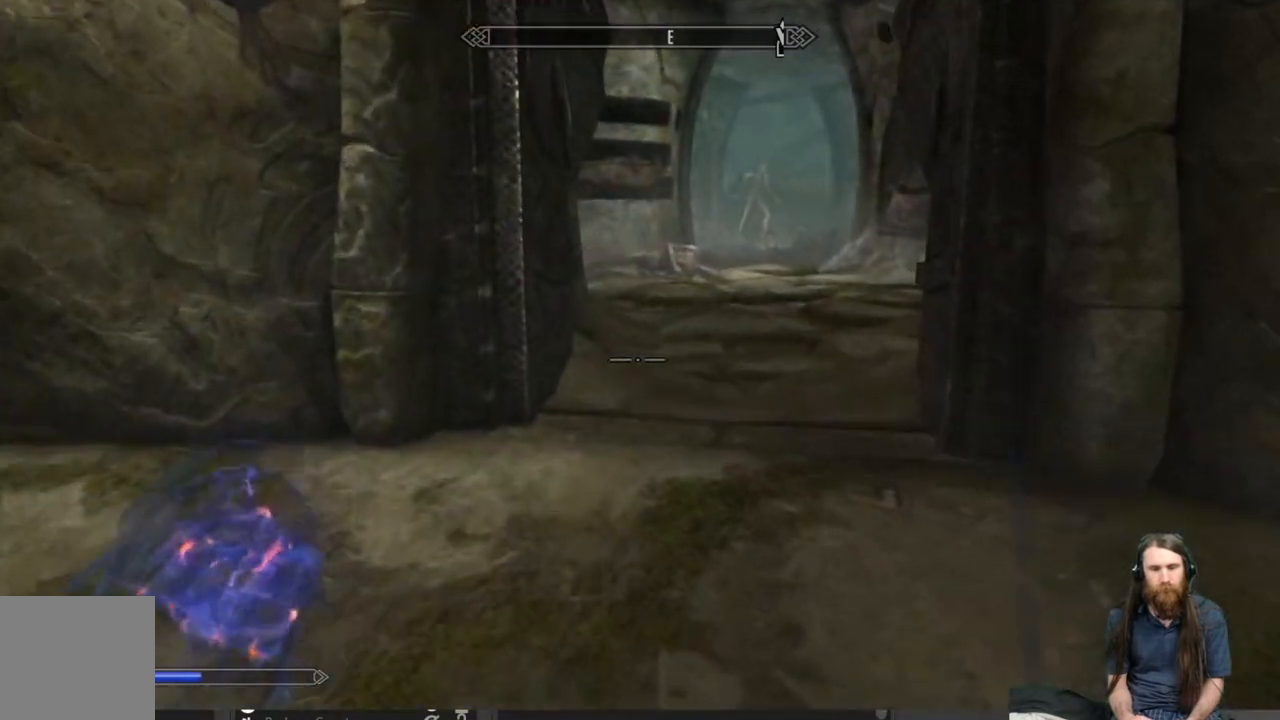
{"buttons": [], "left_stick": "up", "right_stick": "center", "events": [[100, "right_stick", "center"]]}
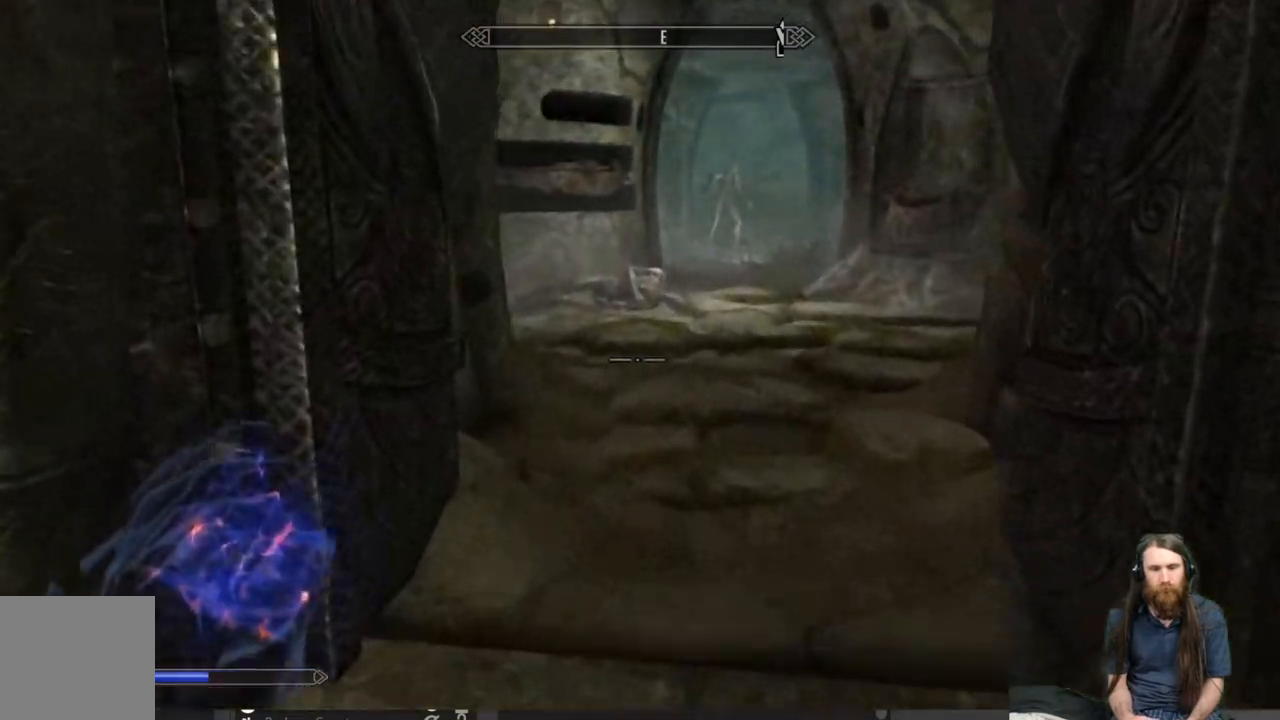
{"buttons": [], "left_stick": "up", "right_stick": "center", "events": []}
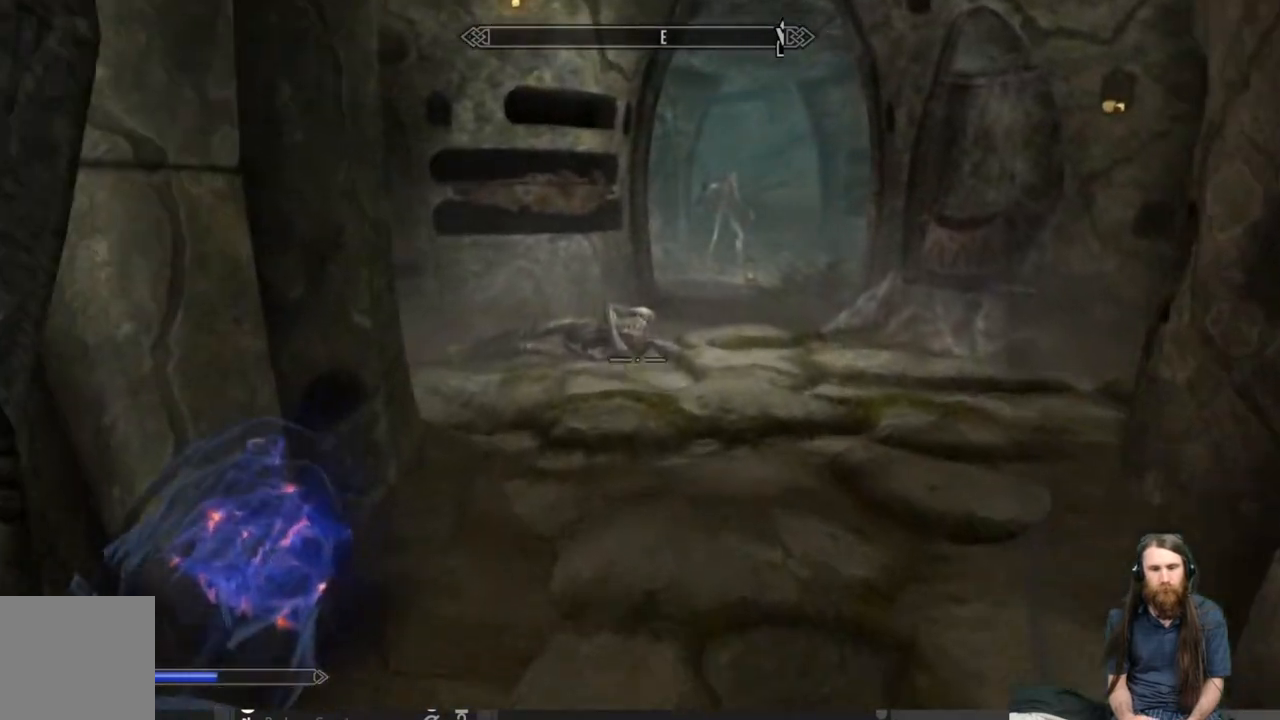
{"buttons": [], "left_stick": "up", "right_stick": "center", "events": []}